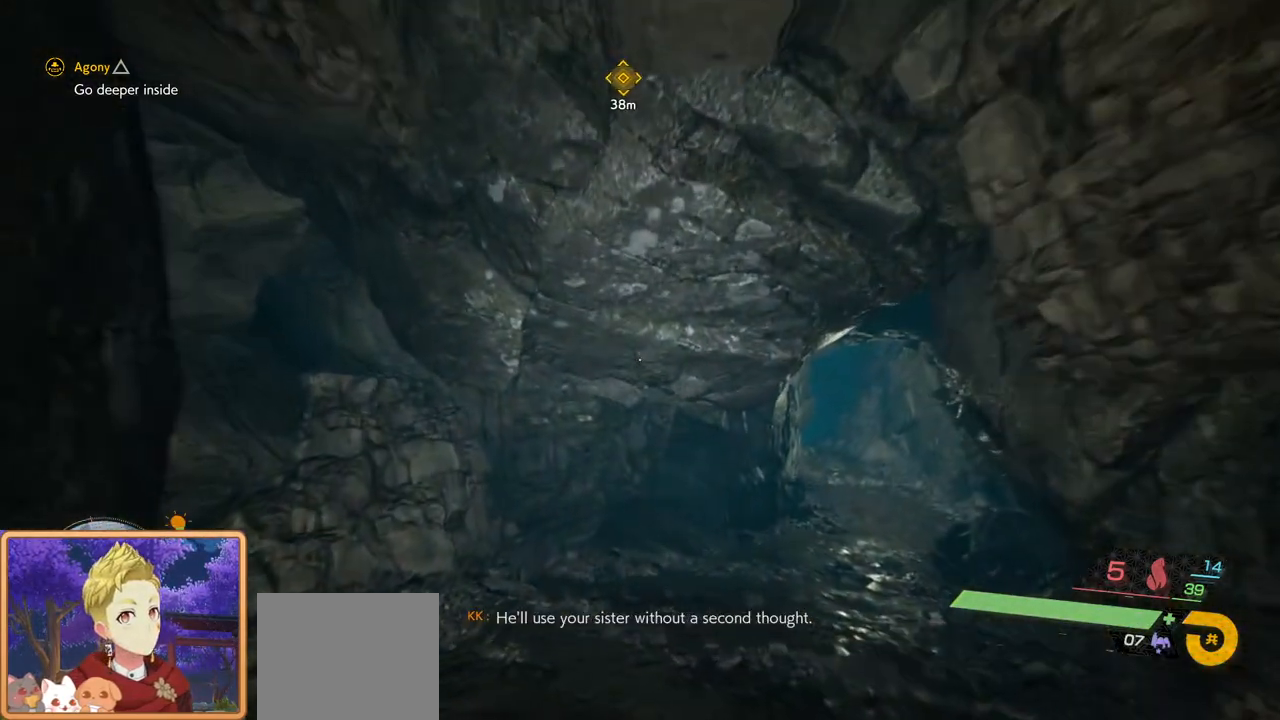
Gameplay with a controller (PlayStation layout); each line is a JSON object with the inputs held at the frame after it. "events" lists button and stick changes between this image and that frame as [ms after this image, input, new state], when the widget could be followed in between. Not read: R1.
{"buttons": [], "left_stick": "up", "right_stick": "right", "events": [[350, "right_stick", "right"]]}
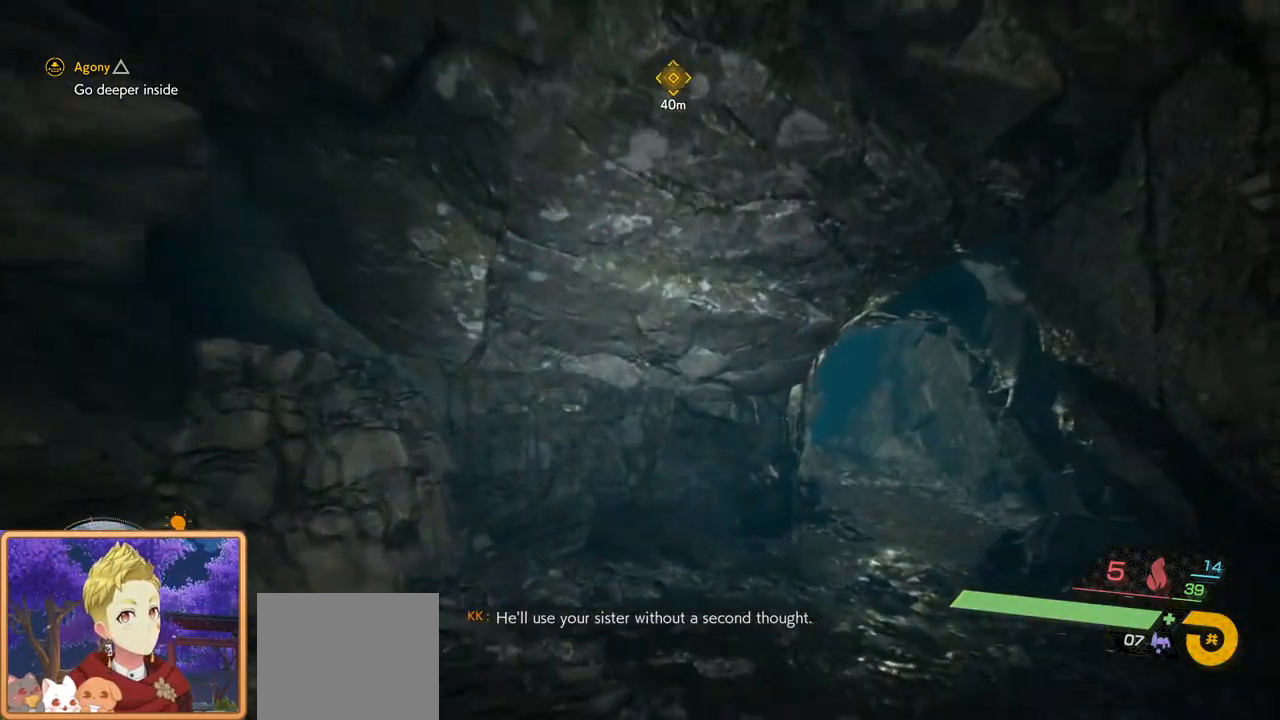
{"buttons": [], "left_stick": "up", "right_stick": "center", "events": [[267, "right_stick", "center"]]}
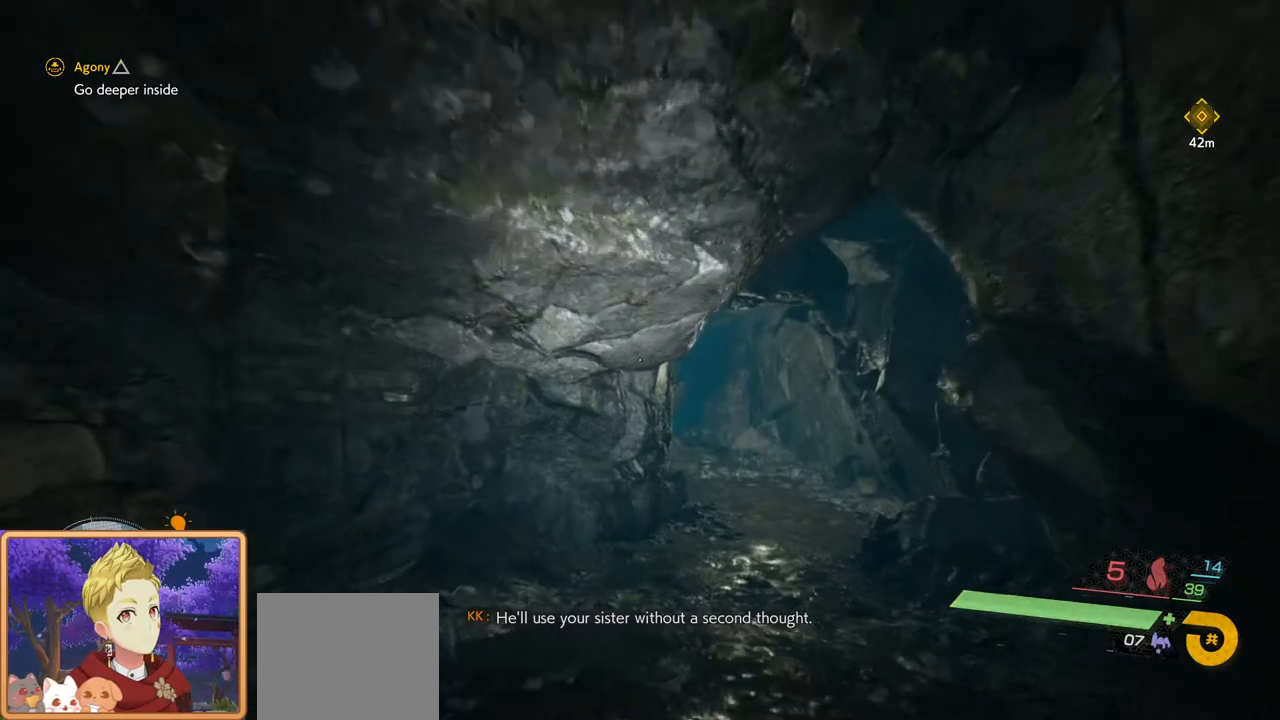
{"buttons": [], "left_stick": "up", "right_stick": "right", "events": [[283, "right_stick", "right"]]}
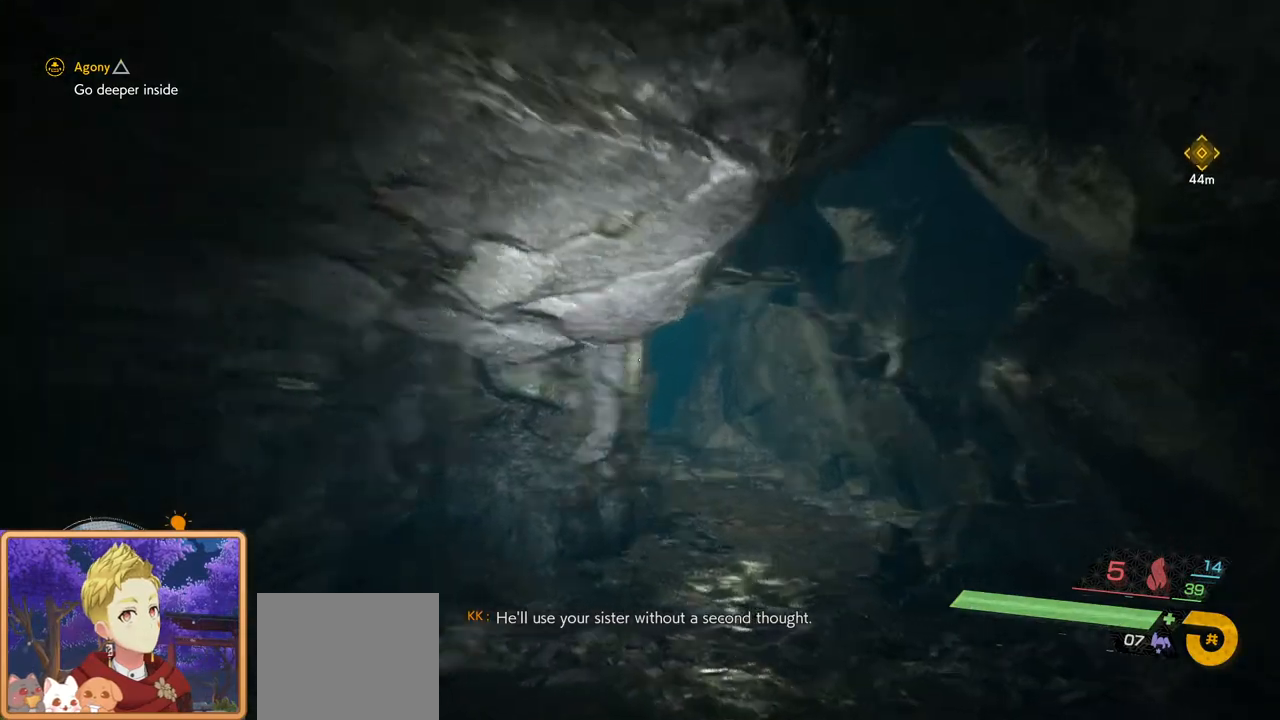
{"buttons": [], "left_stick": "up", "right_stick": "center", "events": [[50, "right_stick", "center"]]}
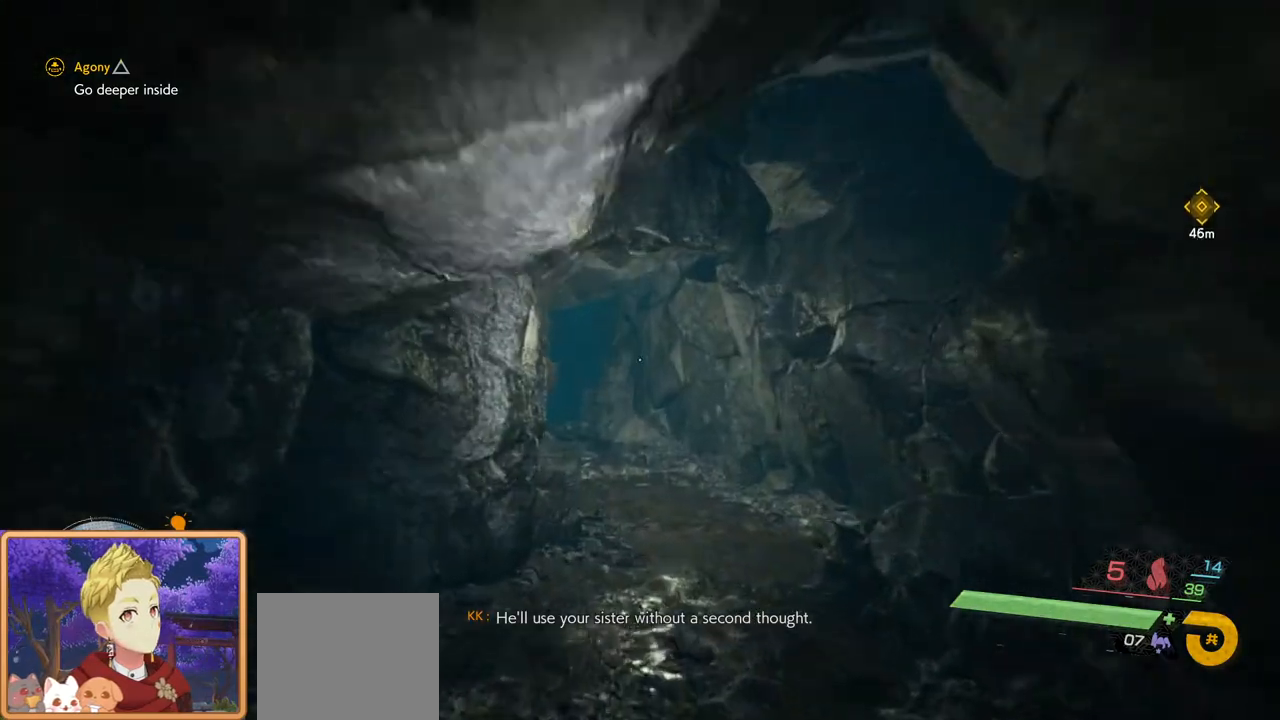
{"buttons": [], "left_stick": "up", "right_stick": "center", "events": []}
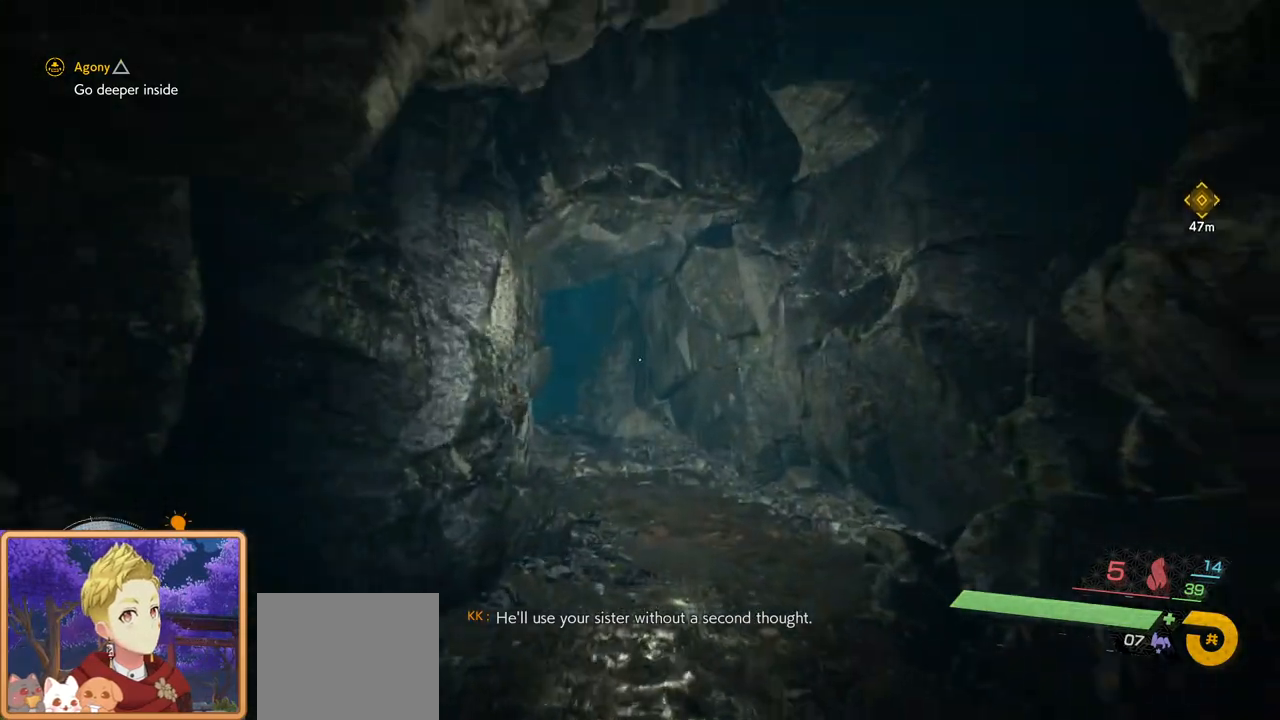
{"buttons": [], "left_stick": "up", "right_stick": "center", "events": []}
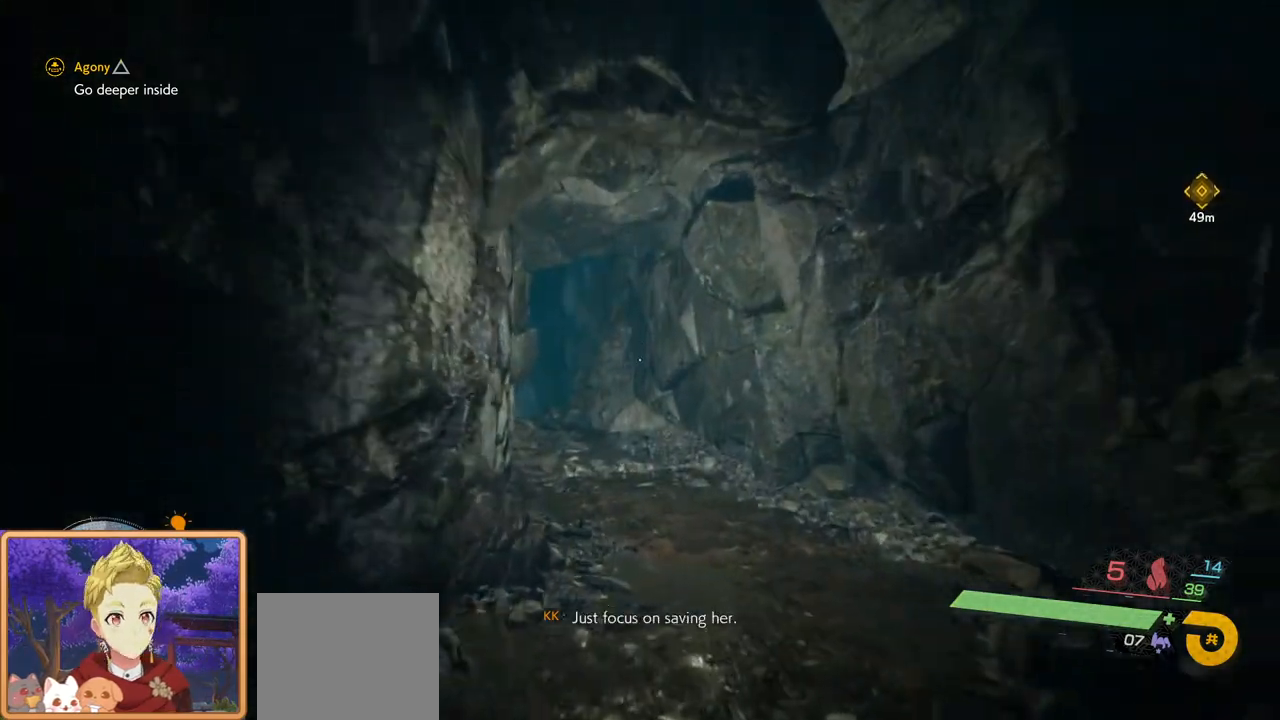
{"buttons": [], "left_stick": "up", "right_stick": "center", "events": []}
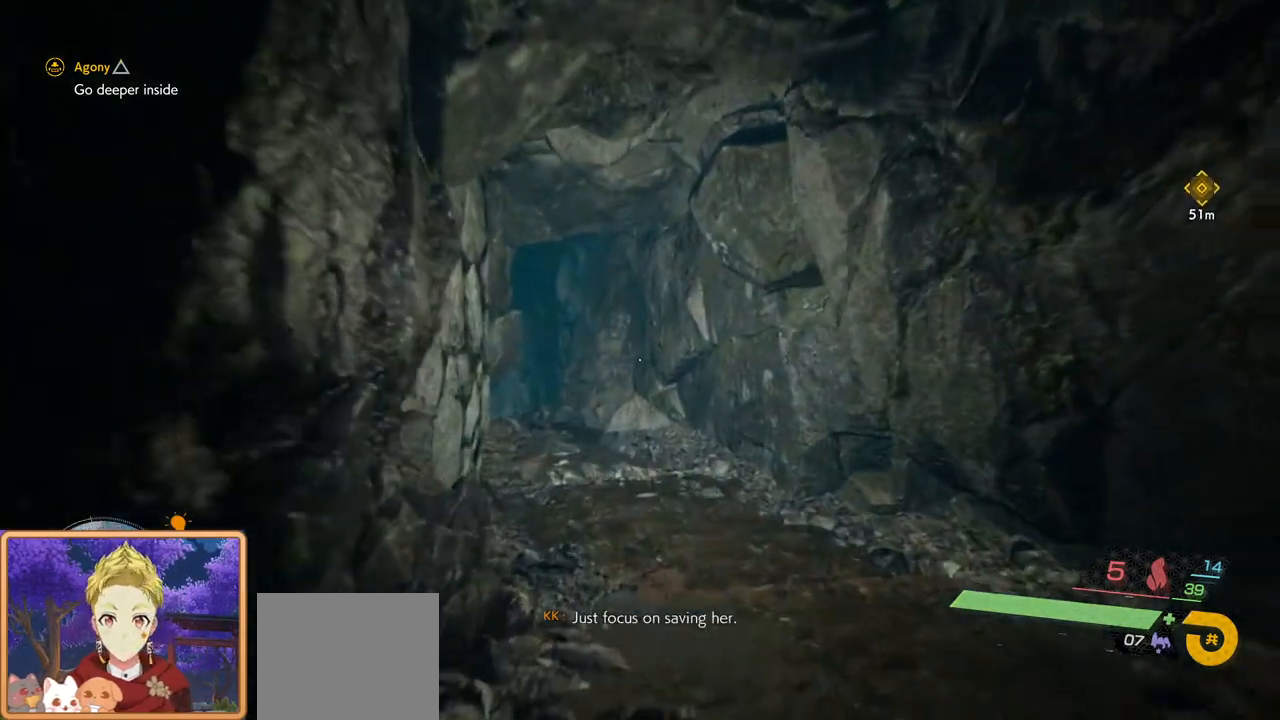
{"buttons": [], "left_stick": "up", "right_stick": "center", "events": []}
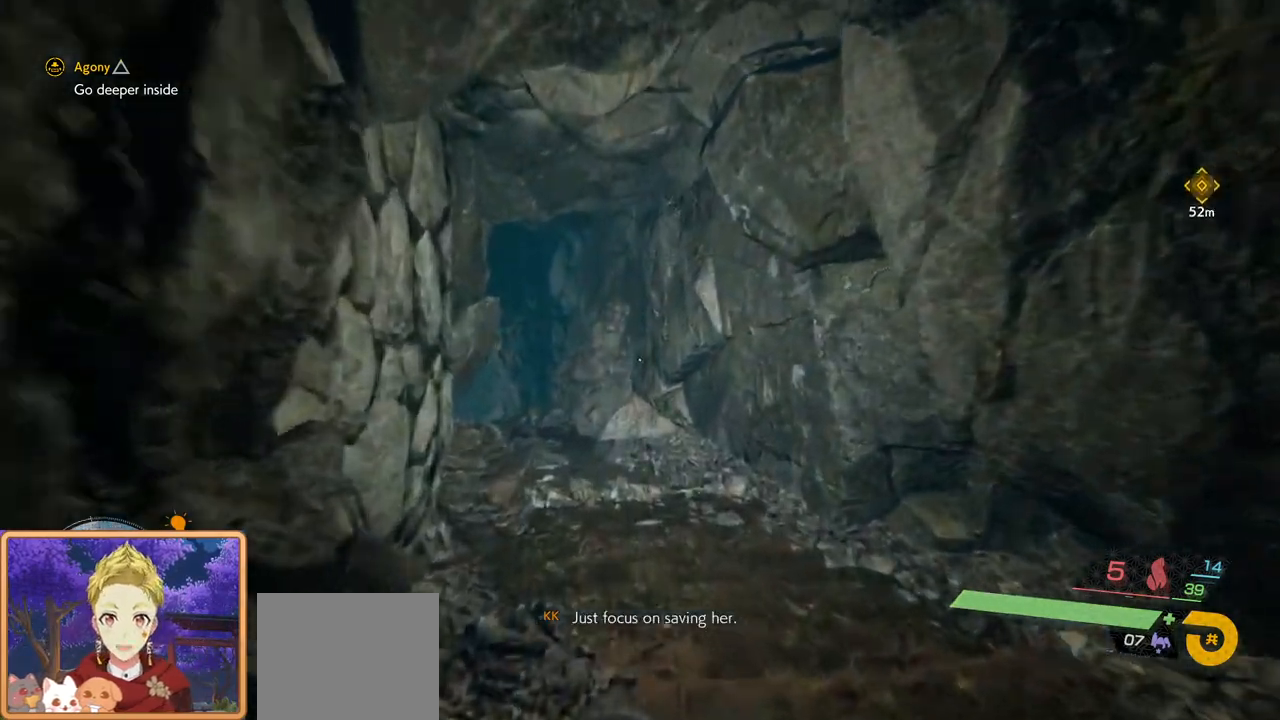
{"buttons": [], "left_stick": "up", "right_stick": "center", "events": []}
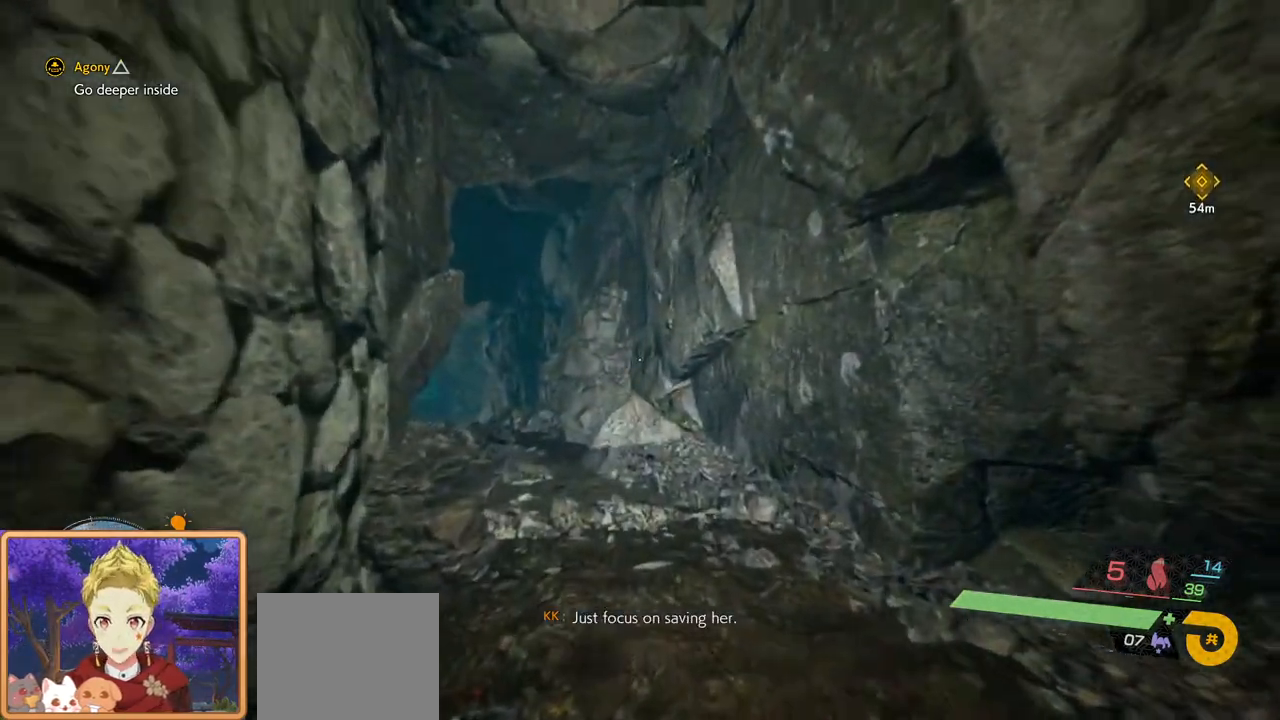
{"buttons": [], "left_stick": "up", "right_stick": "down-left", "events": [[317, "right_stick", "down-left"]]}
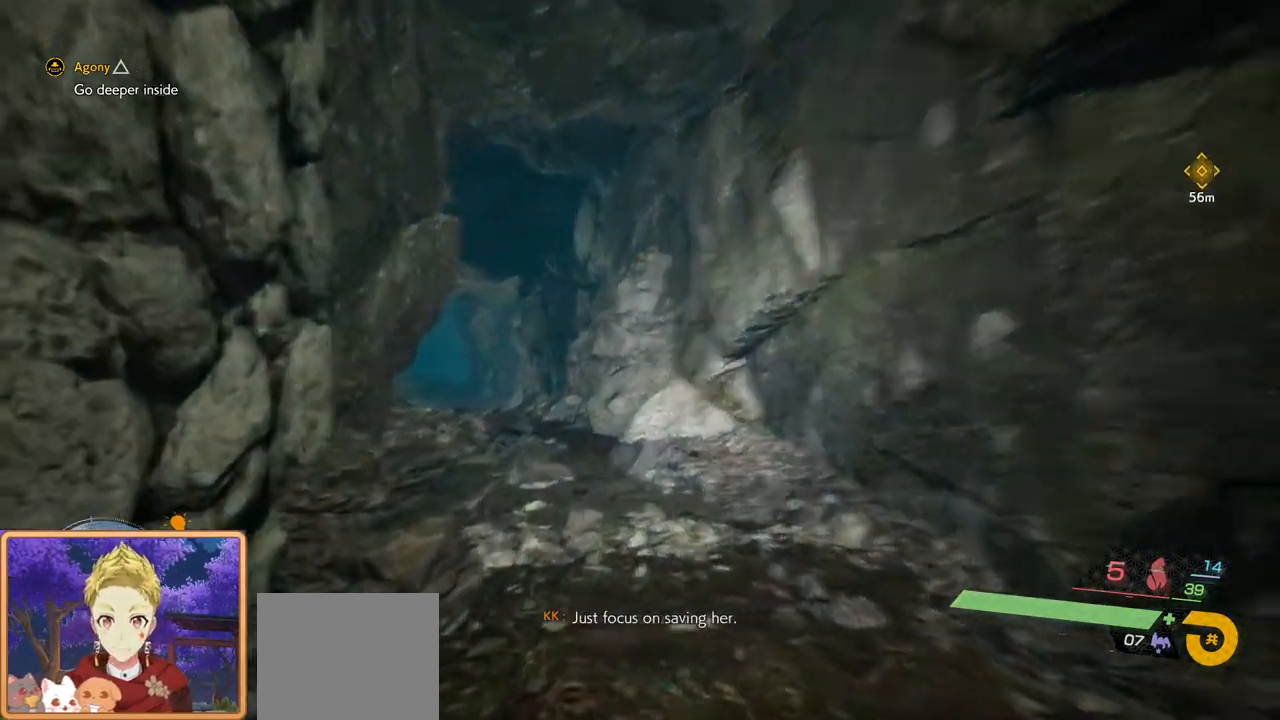
{"buttons": [], "left_stick": "up", "right_stick": "left", "events": [[317, "right_stick", "center"], [417, "right_stick", "left"]]}
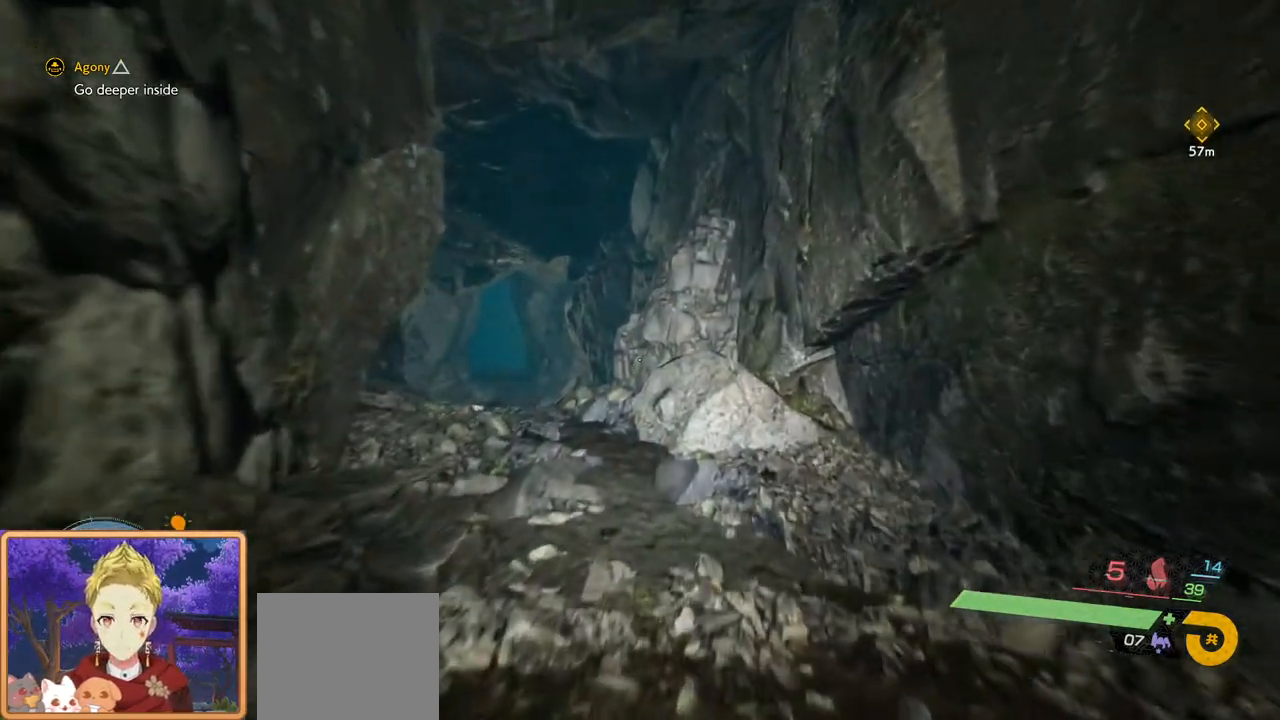
{"buttons": [], "left_stick": "up", "right_stick": "center", "events": [[217, "right_stick", "center"]]}
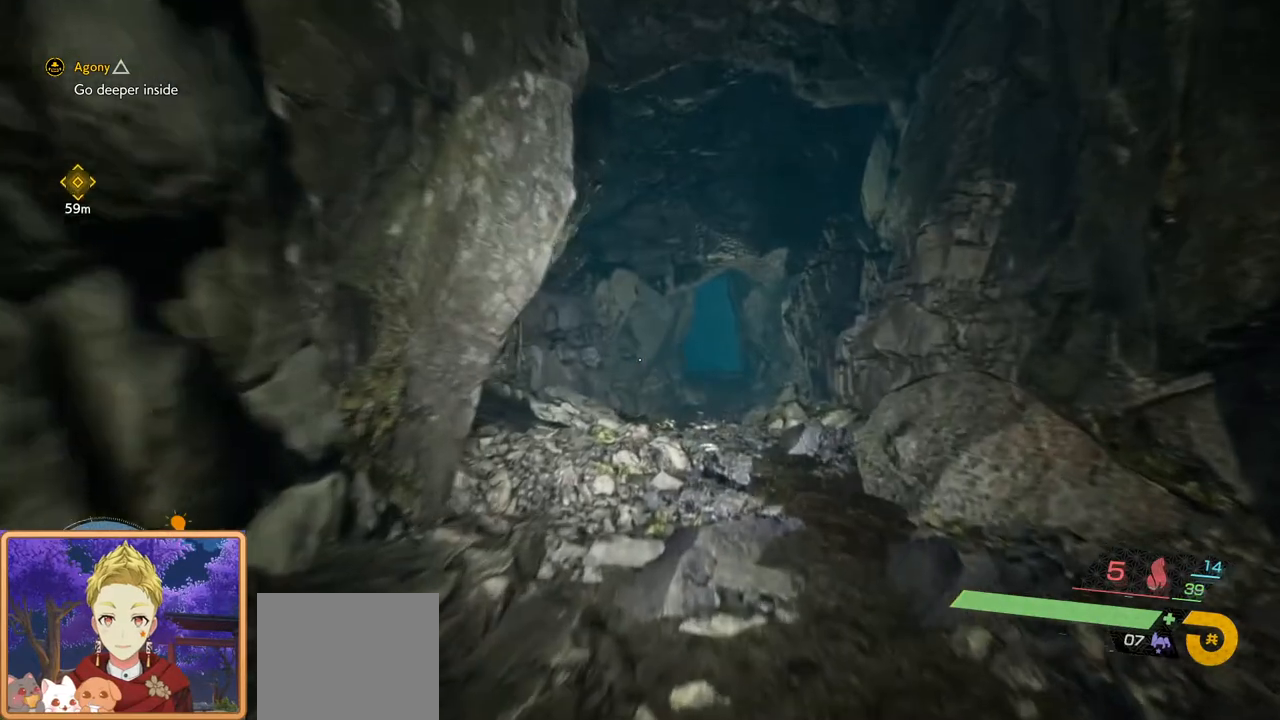
{"buttons": [], "left_stick": "up", "right_stick": "center", "events": []}
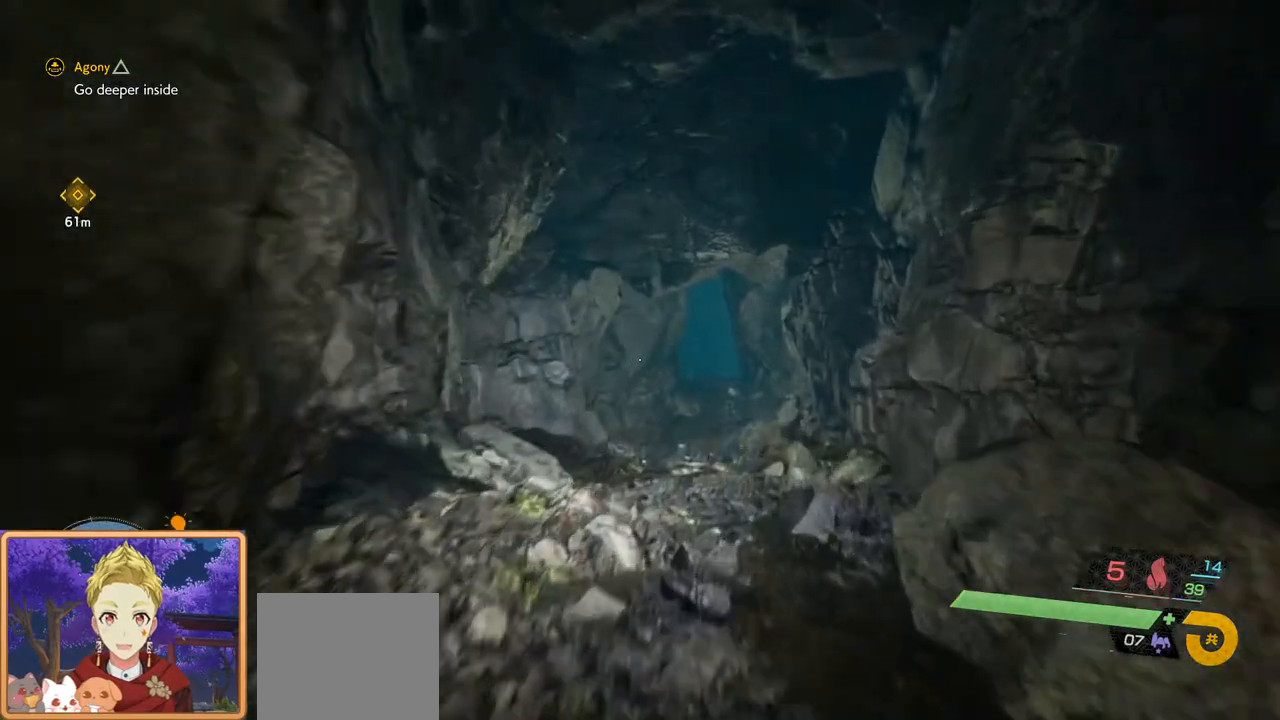
{"buttons": [], "left_stick": "up", "right_stick": "center", "events": []}
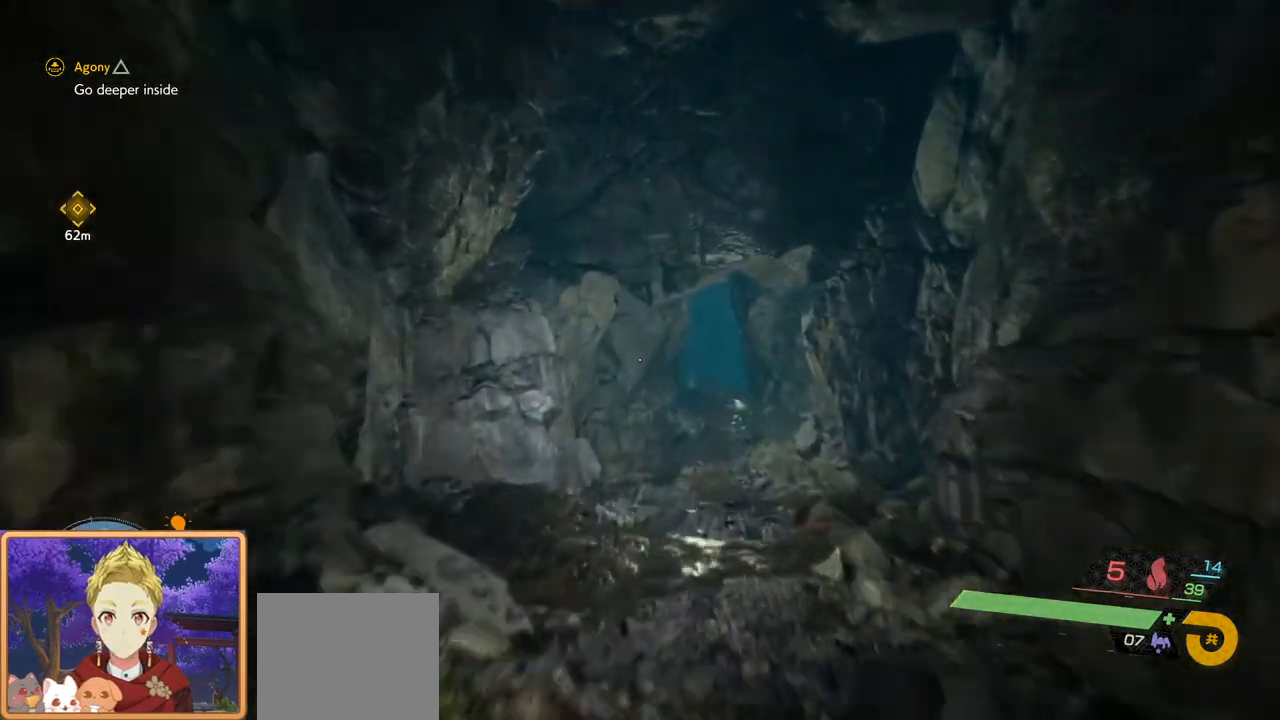
{"buttons": [], "left_stick": "up", "right_stick": "center", "events": [[300, "right_stick", "right"], [500, "right_stick", "center"]]}
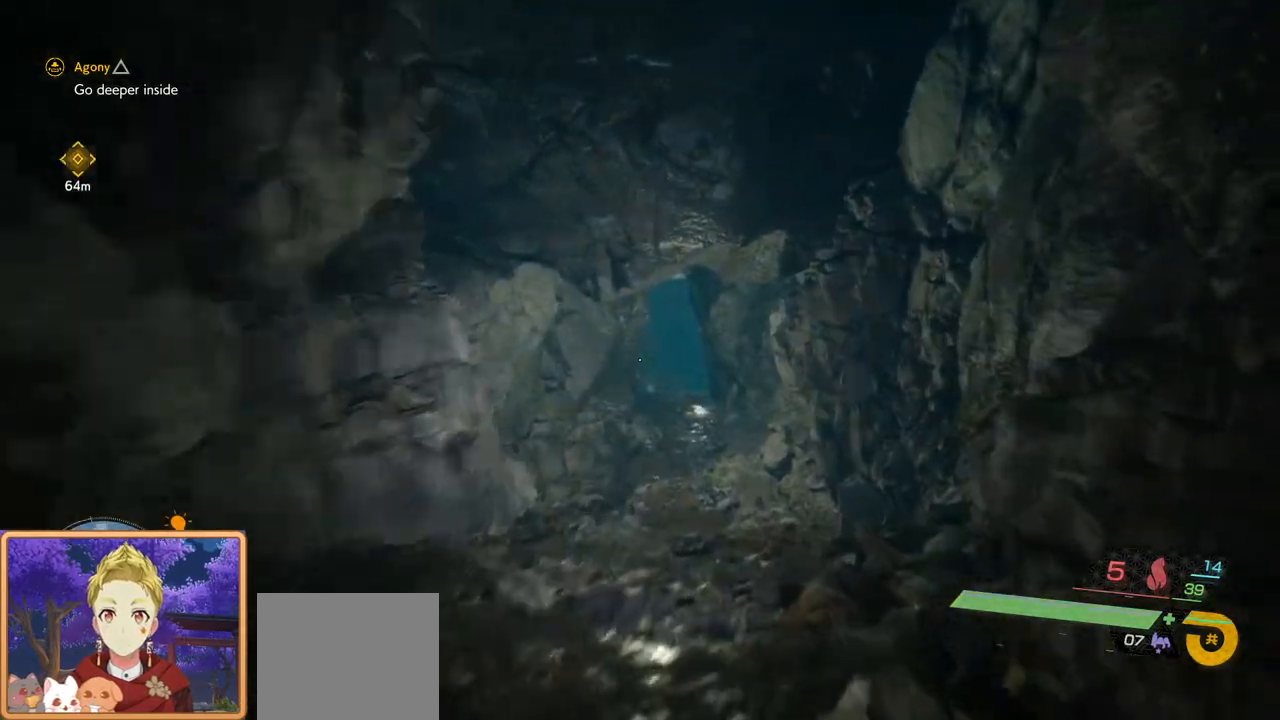
{"buttons": [], "left_stick": "up", "right_stick": "center", "events": []}
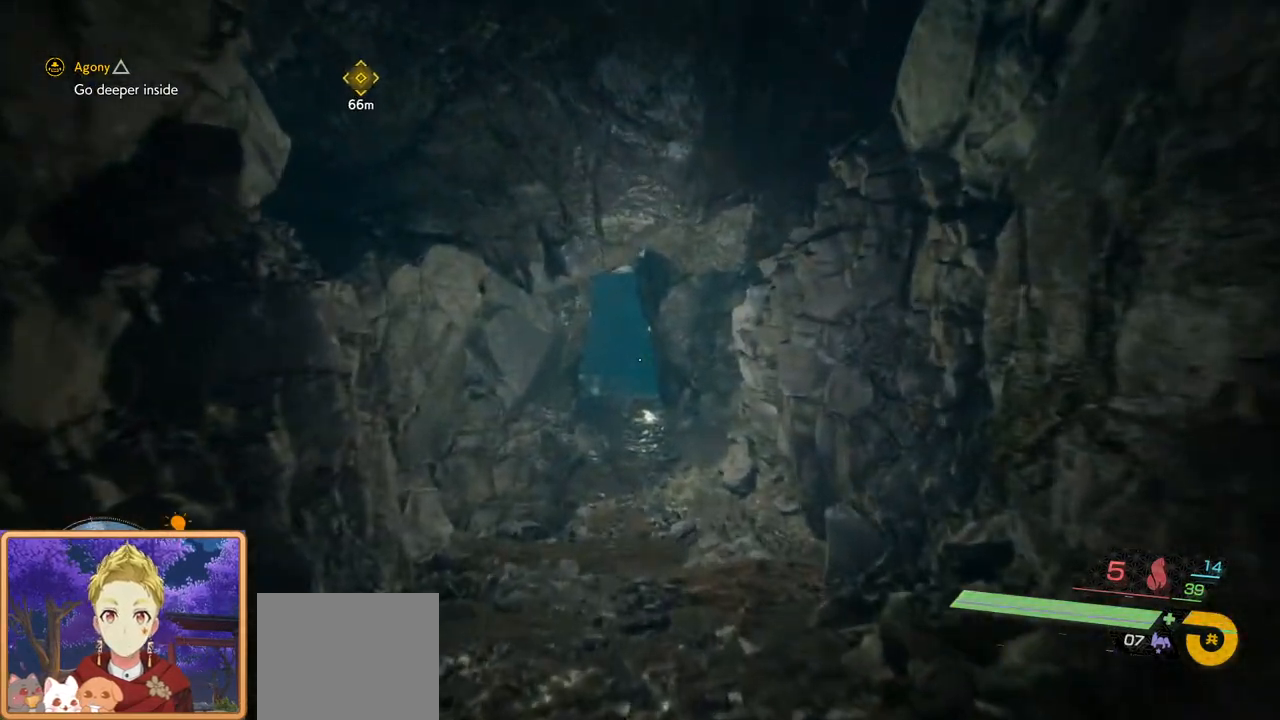
{"buttons": [], "left_stick": "up", "right_stick": "center", "events": []}
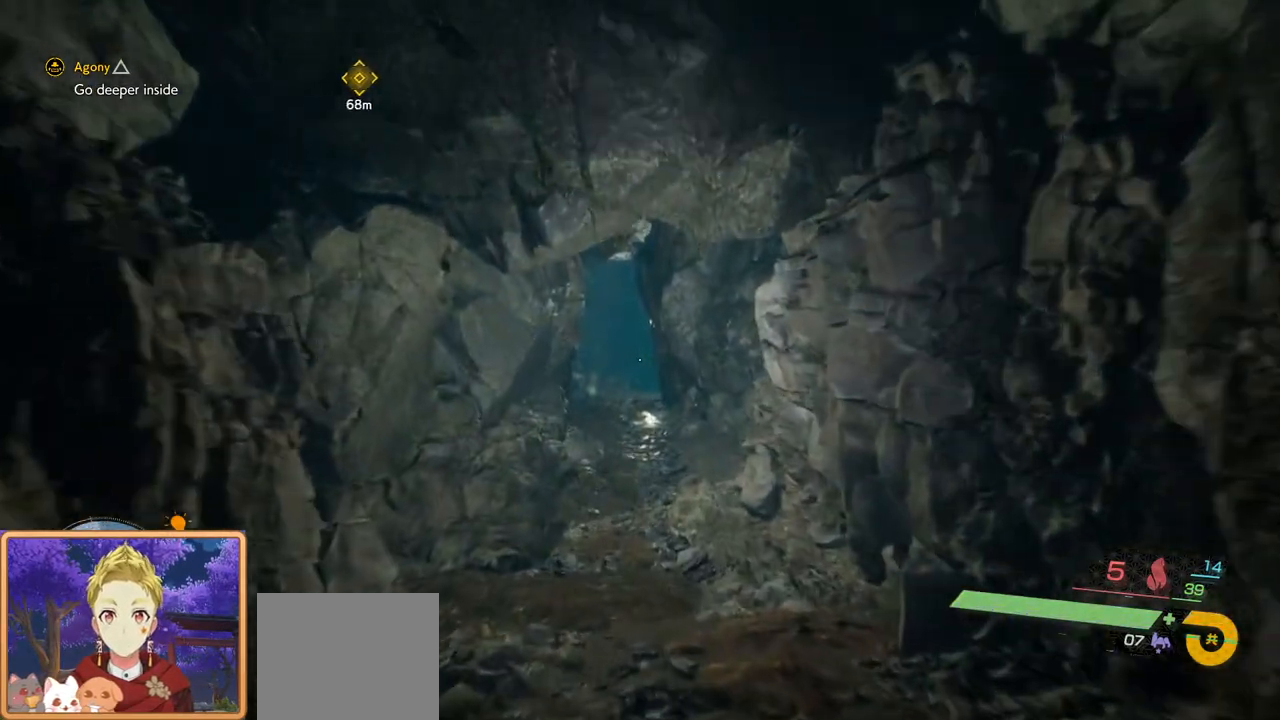
{"buttons": [], "left_stick": "up", "right_stick": "center", "events": []}
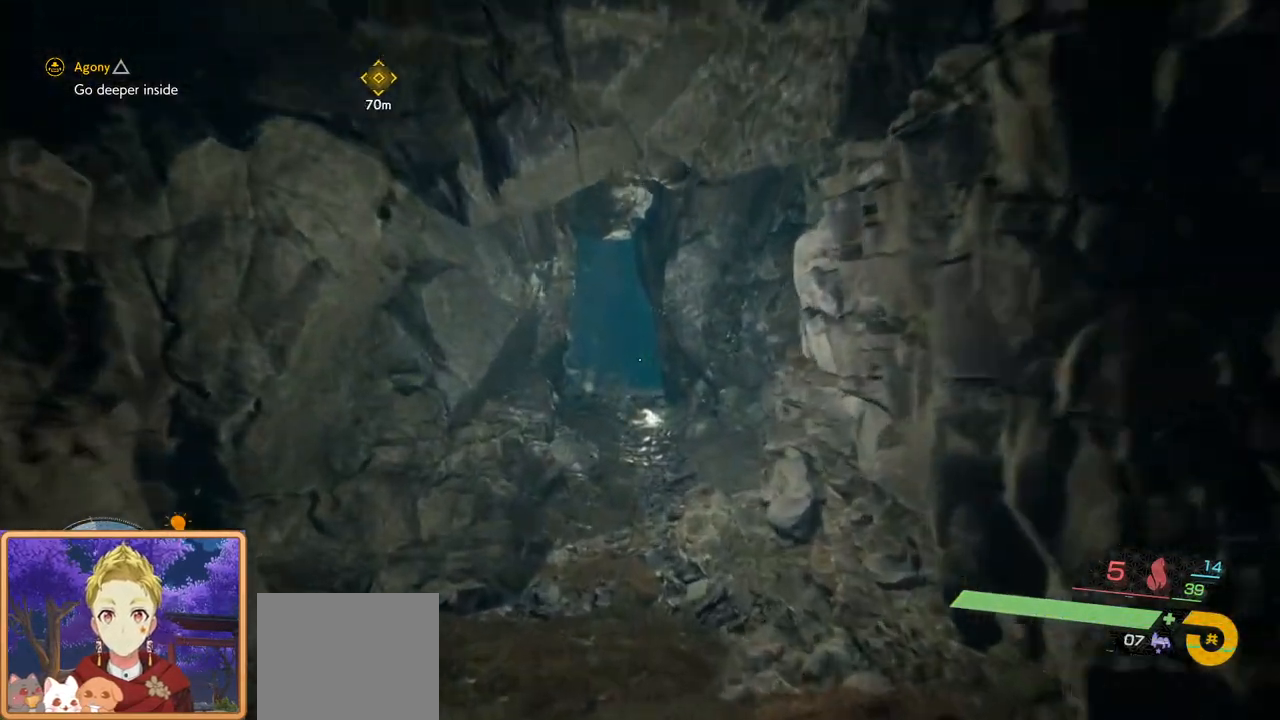
{"buttons": [], "left_stick": "up", "right_stick": "center", "events": []}
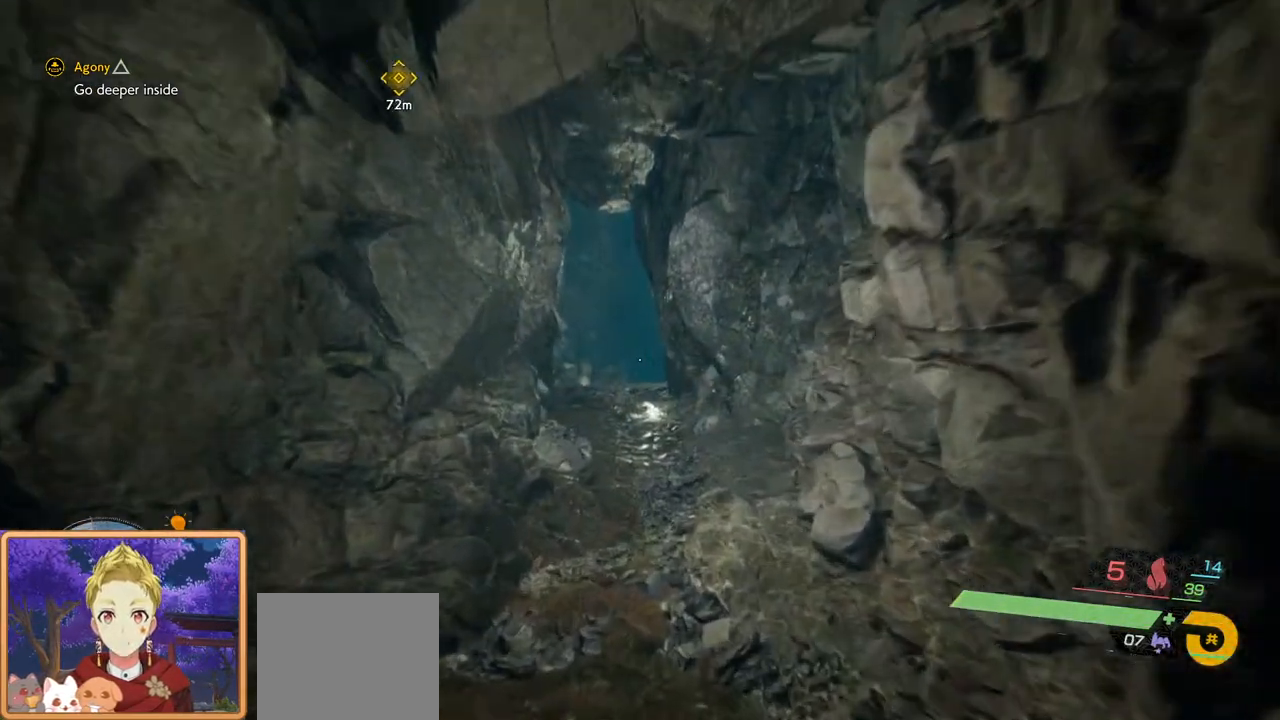
{"buttons": [], "left_stick": "up", "right_stick": "up-left", "events": [[500, "right_stick", "up-left"]]}
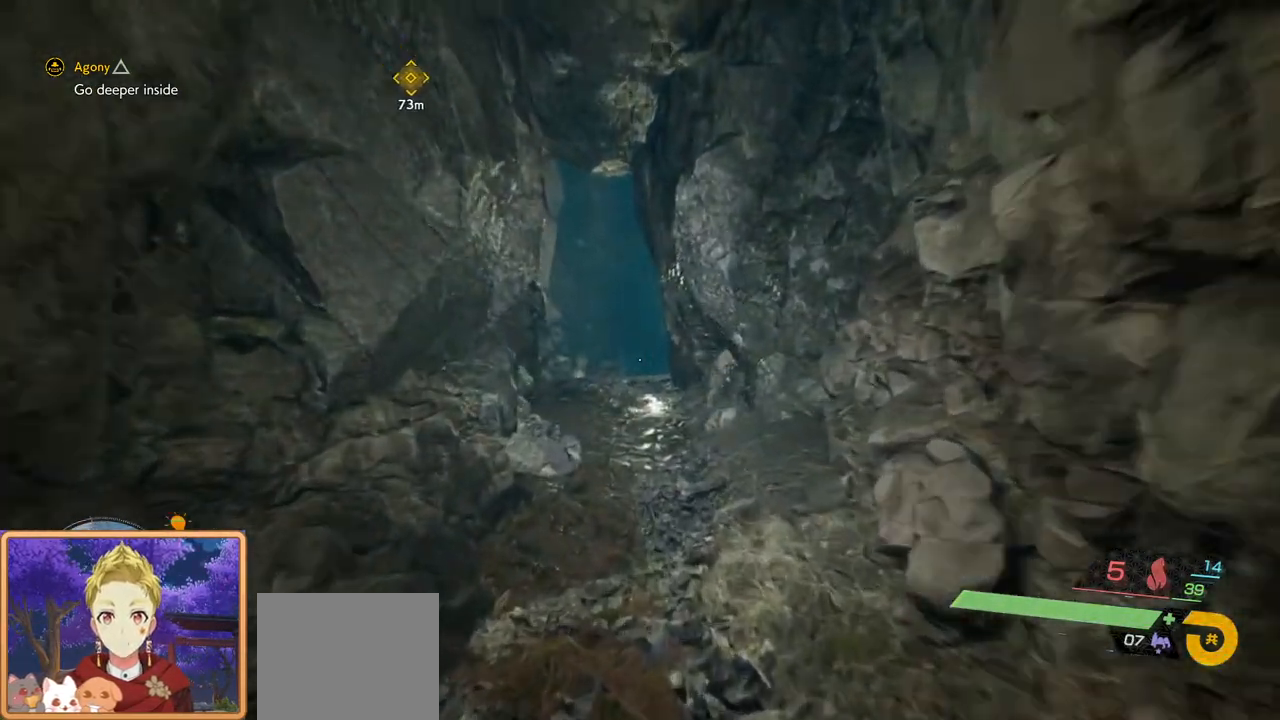
{"buttons": [], "left_stick": "up", "right_stick": "center", "events": [[167, "right_stick", "center"]]}
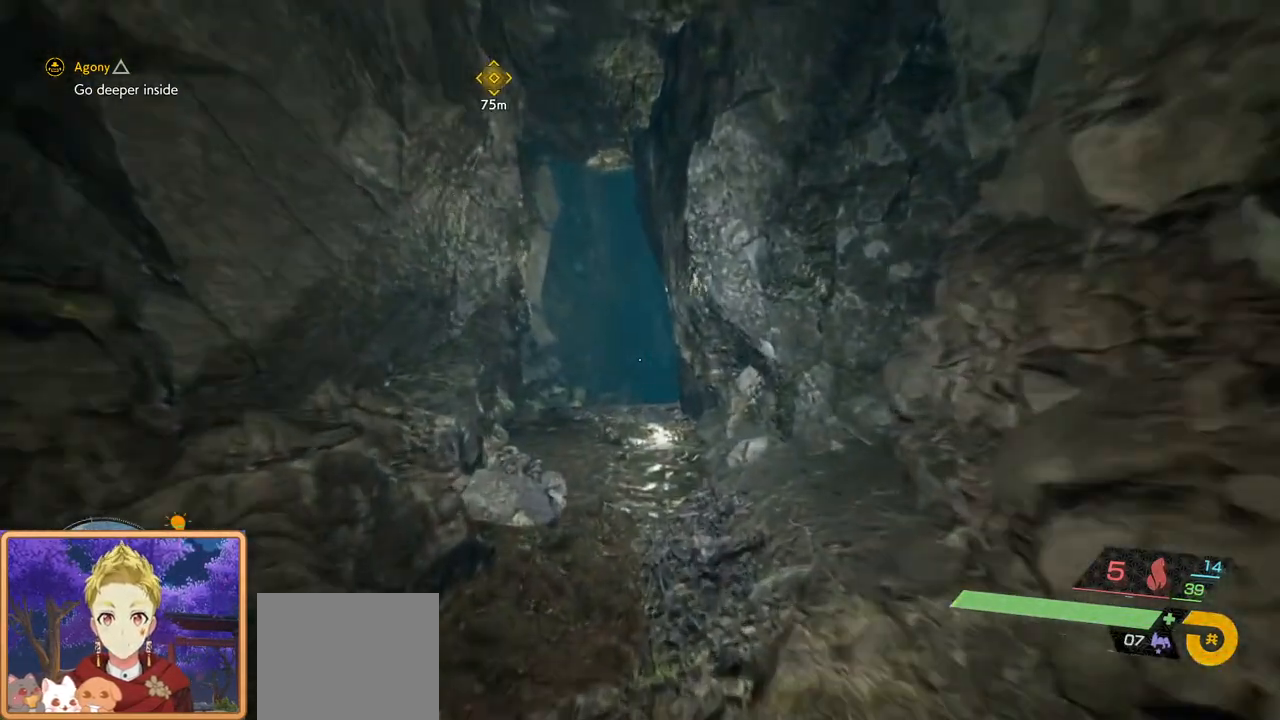
{"buttons": [], "left_stick": "up", "right_stick": "center", "events": []}
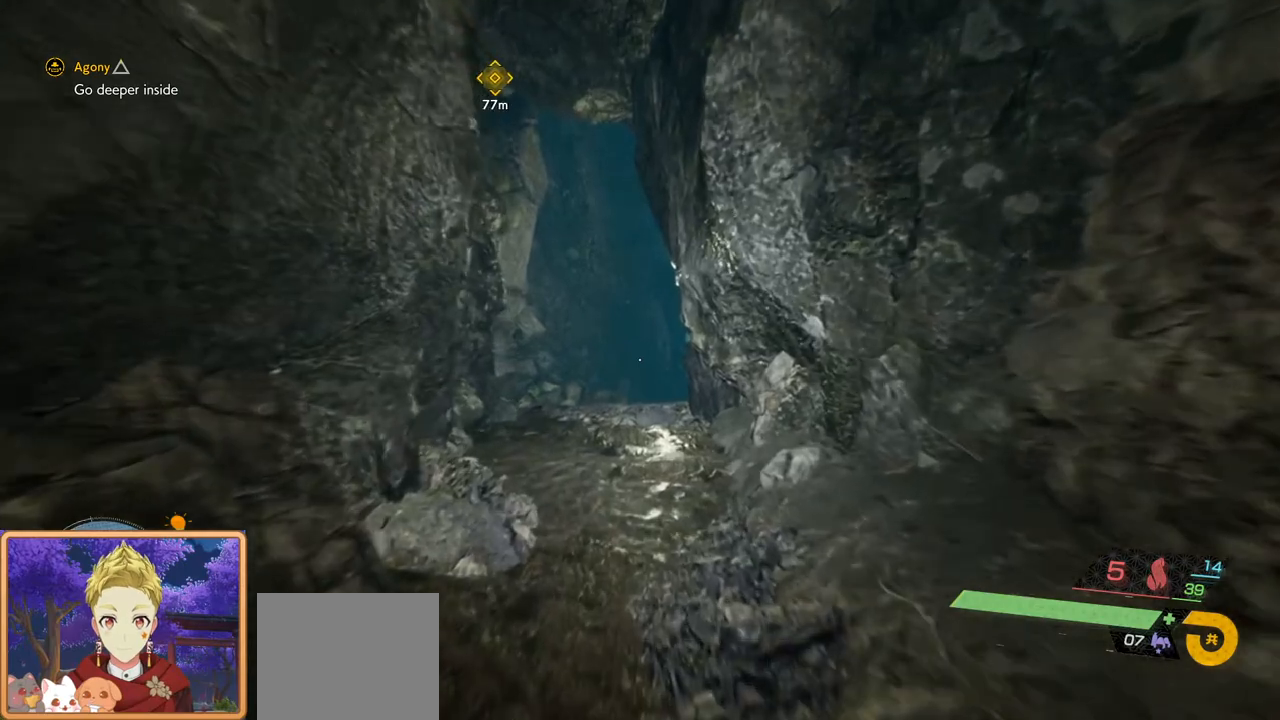
{"buttons": [], "left_stick": "up", "right_stick": "center", "events": [[150, "right_stick", "down-left"], [333, "right_stick", "center"]]}